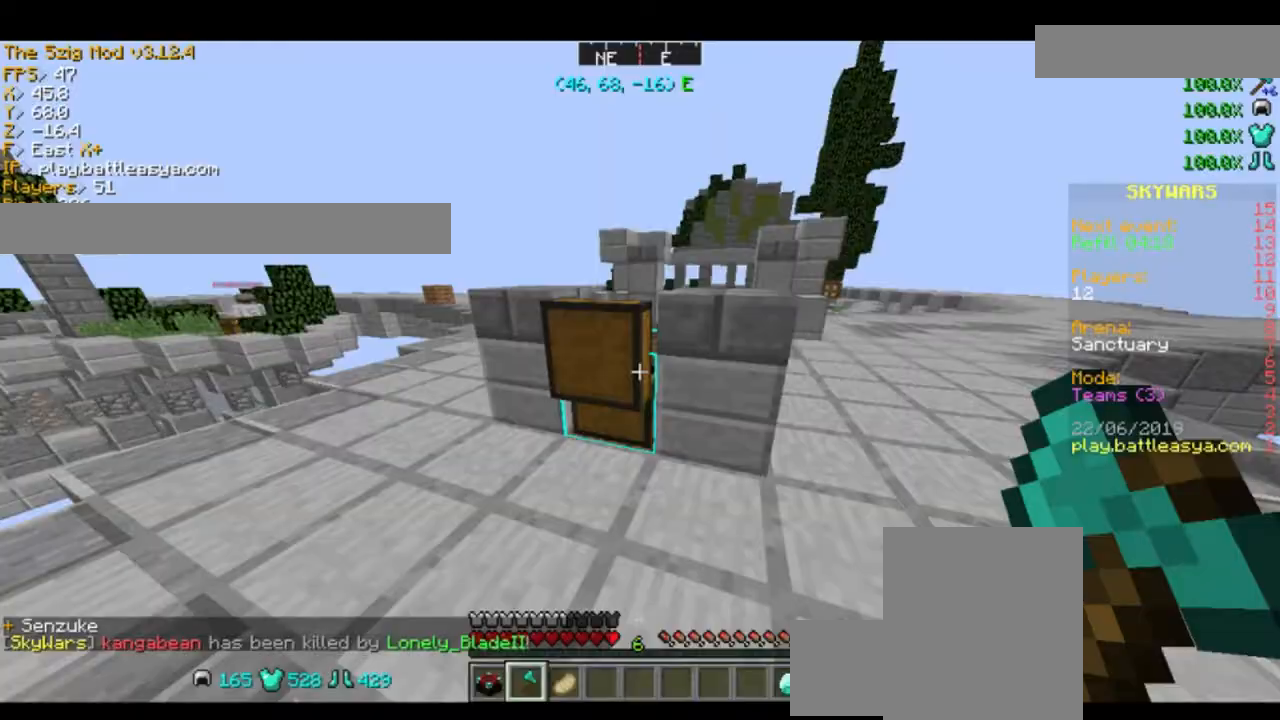
Gameplay with keyboard and mouse; each line is a JSON object with the keys and mouse buttons held at the frame after it. "events" lists presses ("down") and releases ("up") of "a", "d", "s", "space", "w", "mouse_left" and "mouse_right" between this image and that frame as [ms after this image, input, new state], when the widget could be followed in between. "mouse_left", "mouse_right" = the "left", "right" buttons of the "mouse" list. No other keys are recorded. Fast repeated clicks can show as one long hold. Mouse movement is not recorded.
{"keys": [], "mouse": [], "events": []}
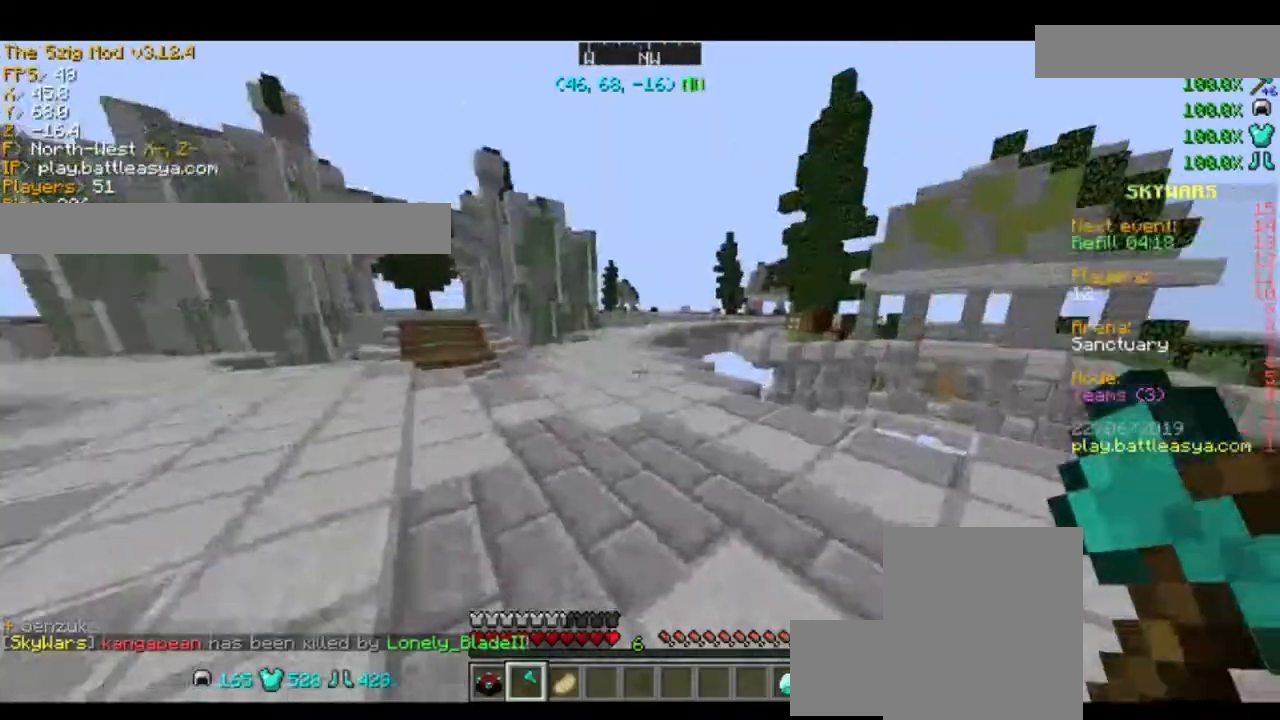
{"keys": ["space", "w"], "mouse": [], "events": [[100, "w", "down"], [300, "space", "down"]]}
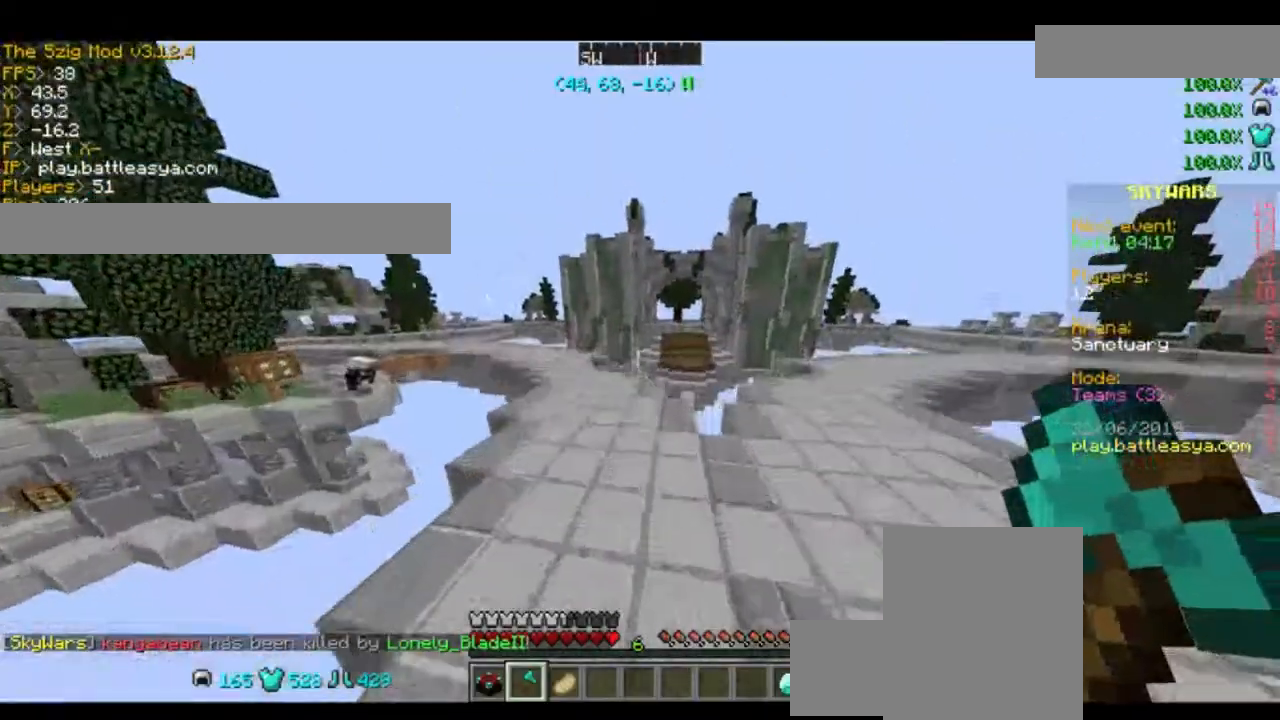
{"keys": ["a", "space", "w"], "mouse": [], "events": [[401, "a", "down"]]}
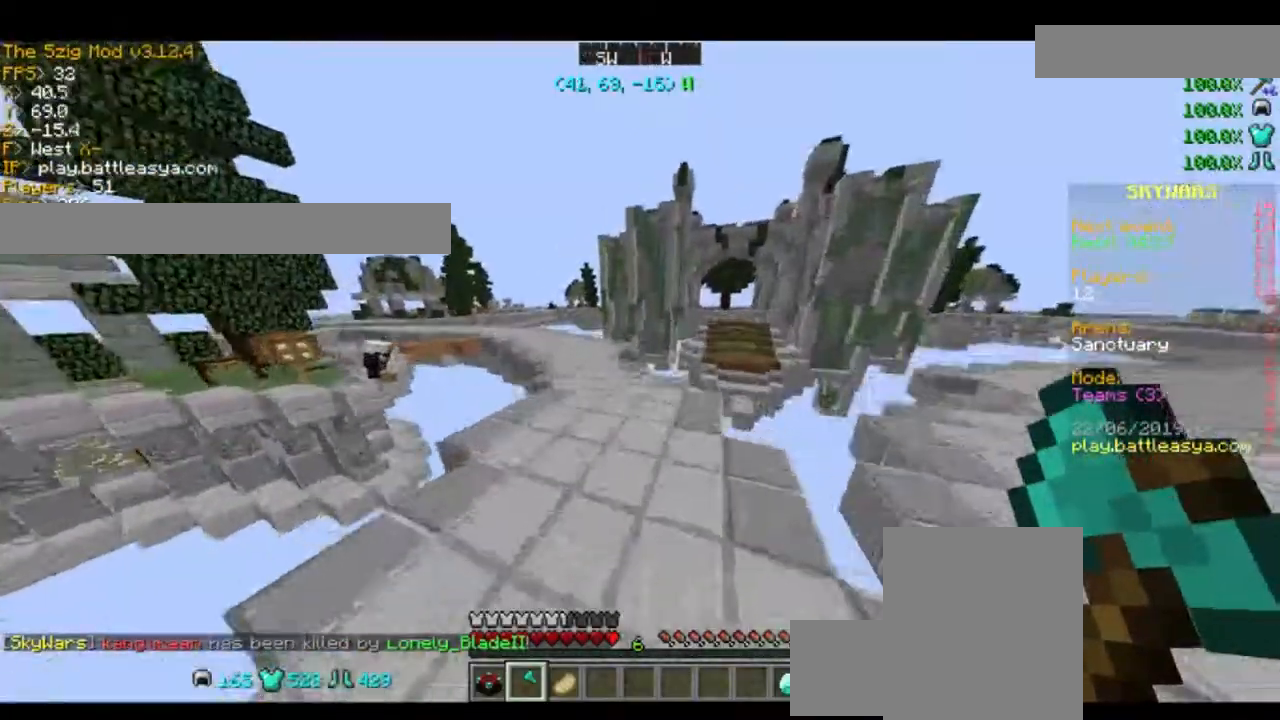
{"keys": ["space", "w"], "mouse": [], "events": [[167, "a", "up"]]}
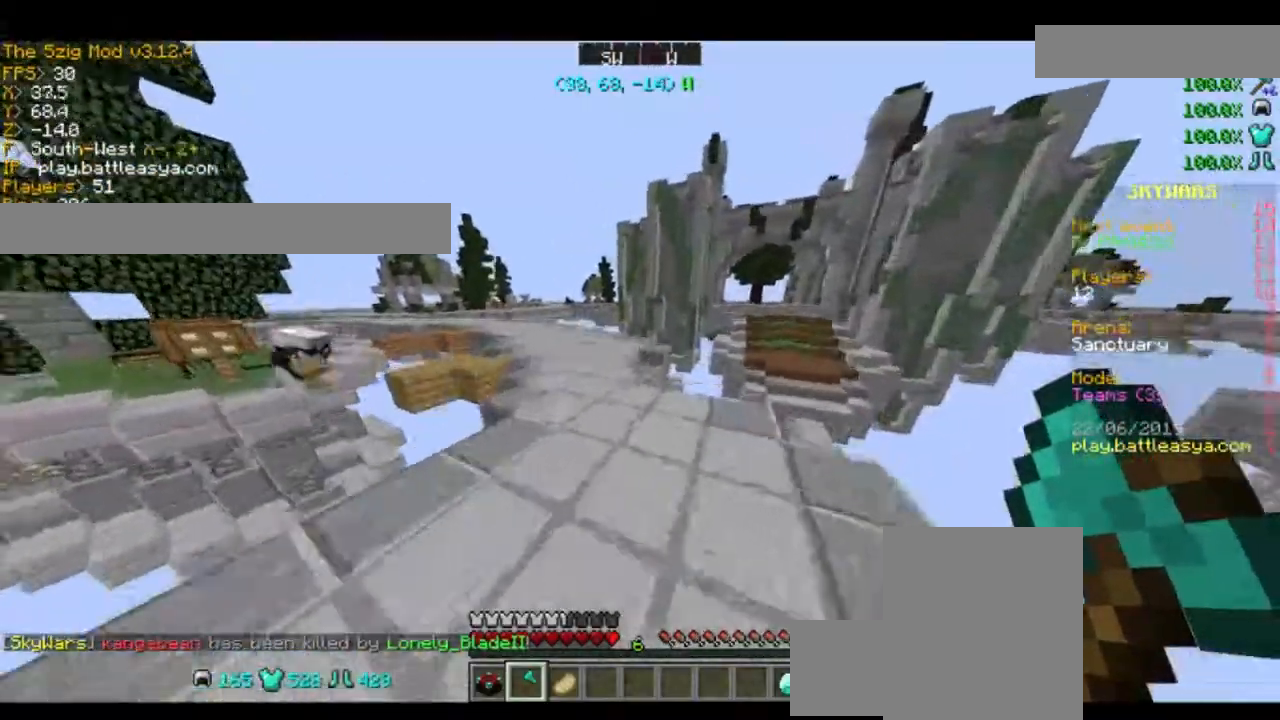
{"keys": ["a", "w"], "mouse": [], "events": [[67, "a", "down"], [234, "a", "up"], [334, "space", "up"], [501, "a", "down"]]}
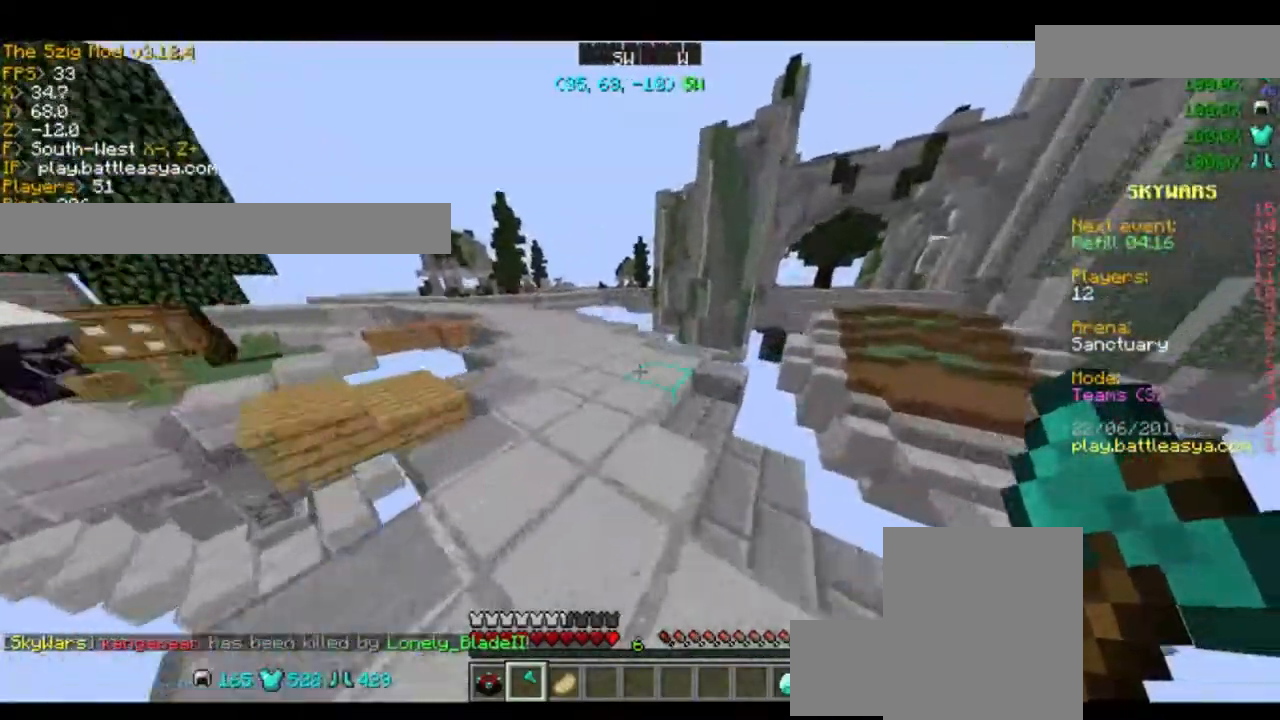
{"keys": ["a"], "mouse": [], "events": [[67, "space", "down"], [200, "space", "up"], [400, "w", "up"]]}
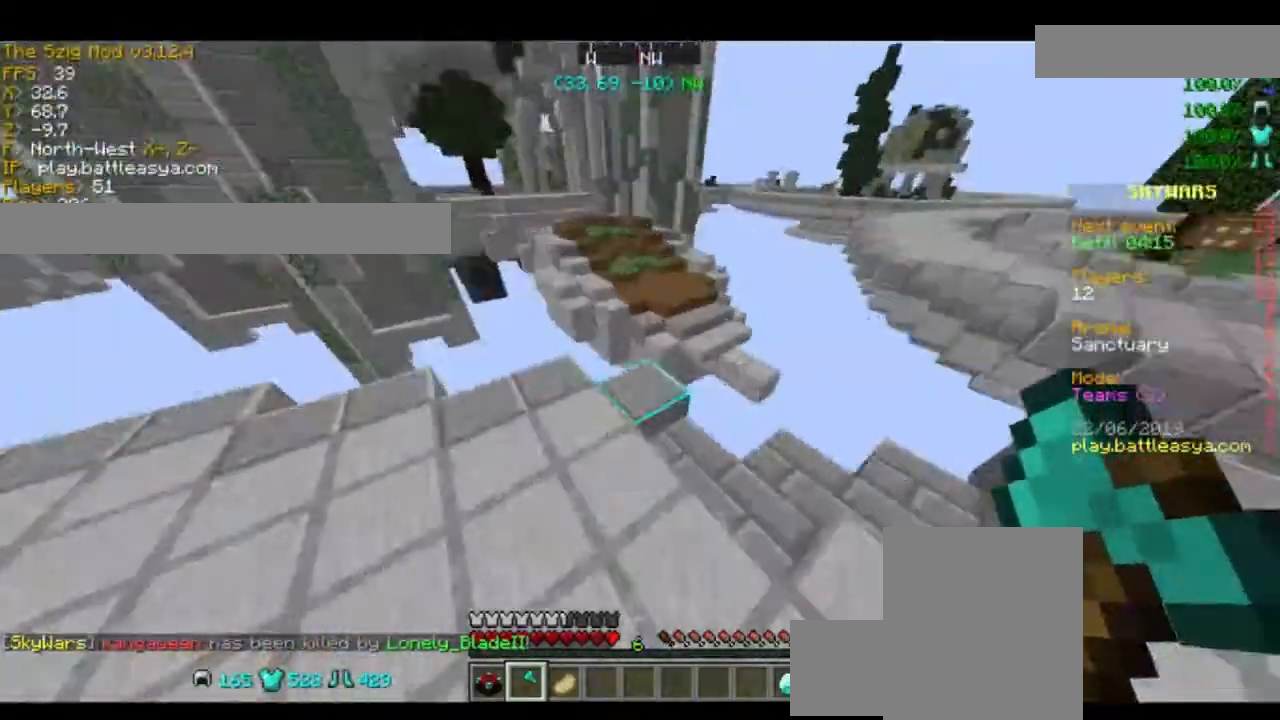
{"keys": [], "mouse": [], "events": [[34, "s", "down"], [134, "s", "up"], [201, "a", "up"]]}
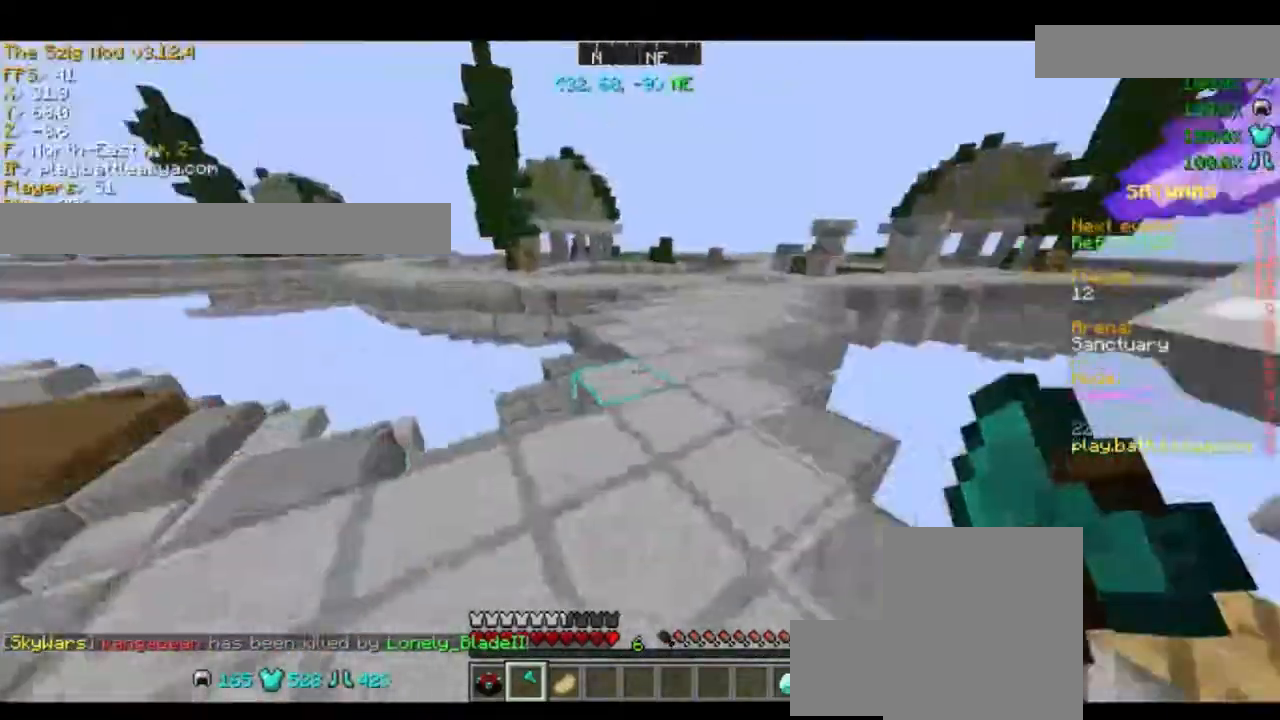
{"keys": [], "mouse": [], "events": []}
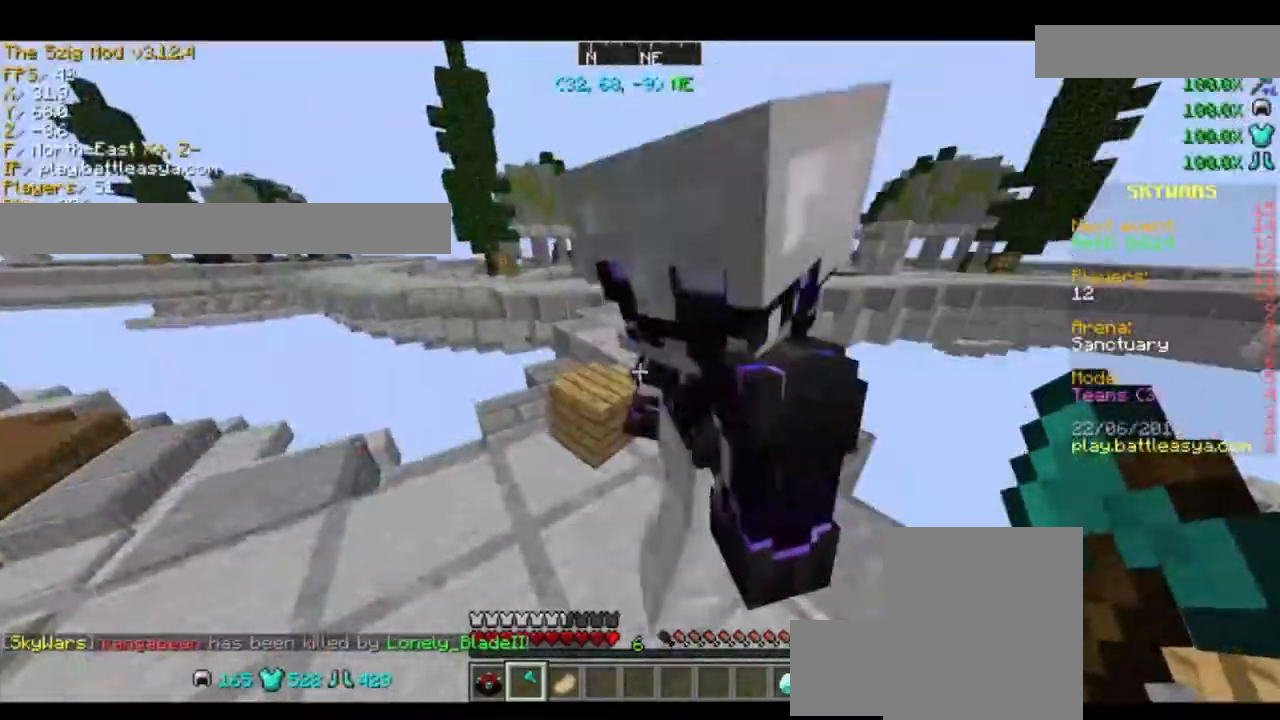
{"keys": [], "mouse": [], "events": []}
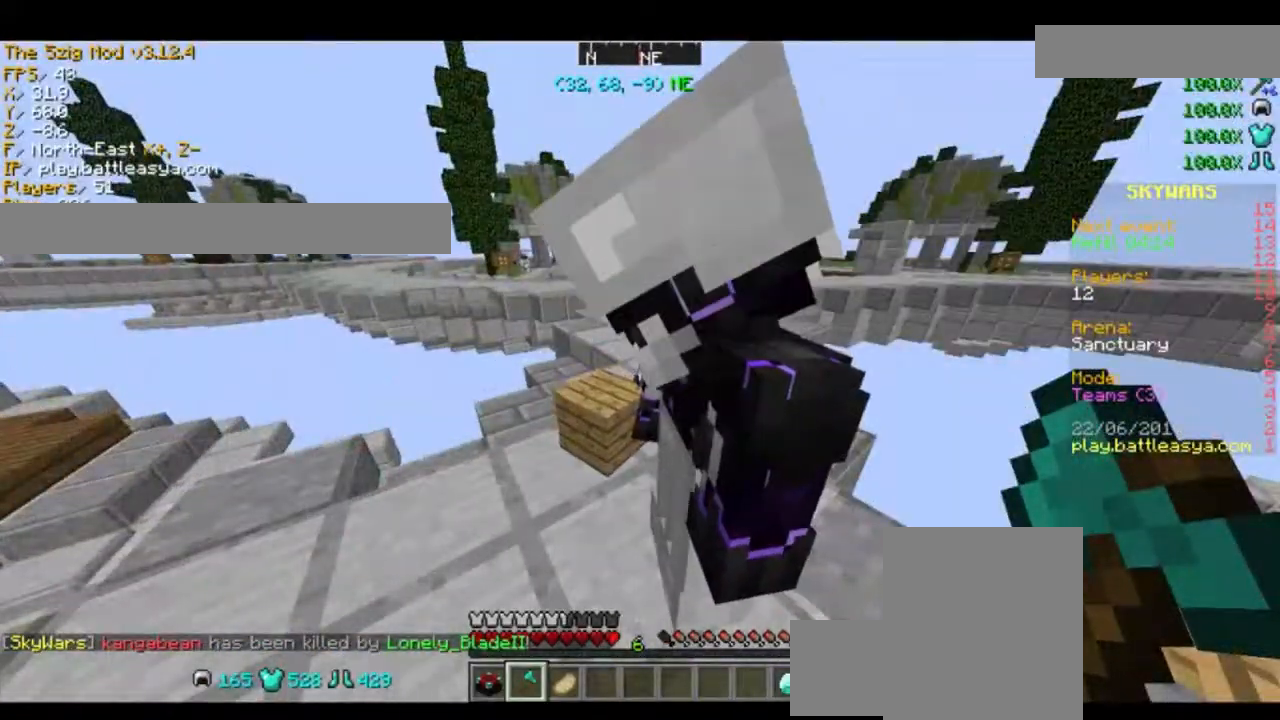
{"keys": [], "mouse": [], "events": []}
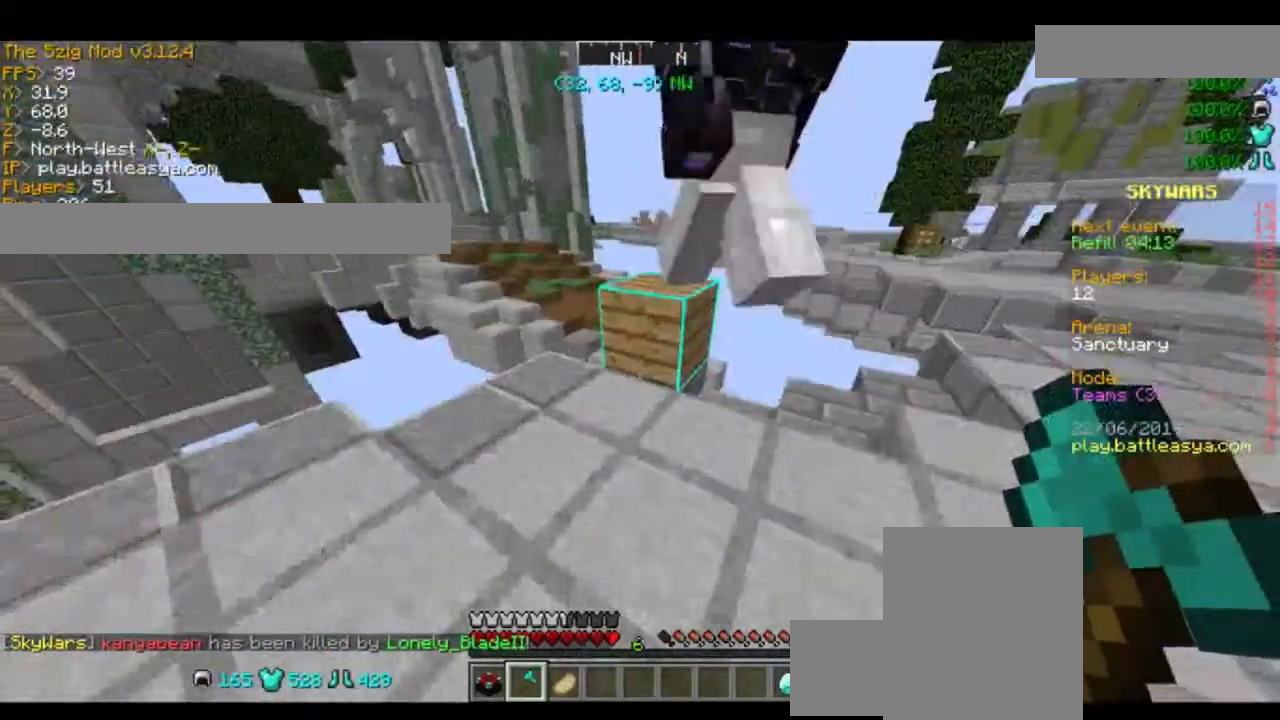
{"keys": ["w"], "mouse": [], "events": [[167, "w", "down"], [267, "d", "down"], [434, "d", "up"]]}
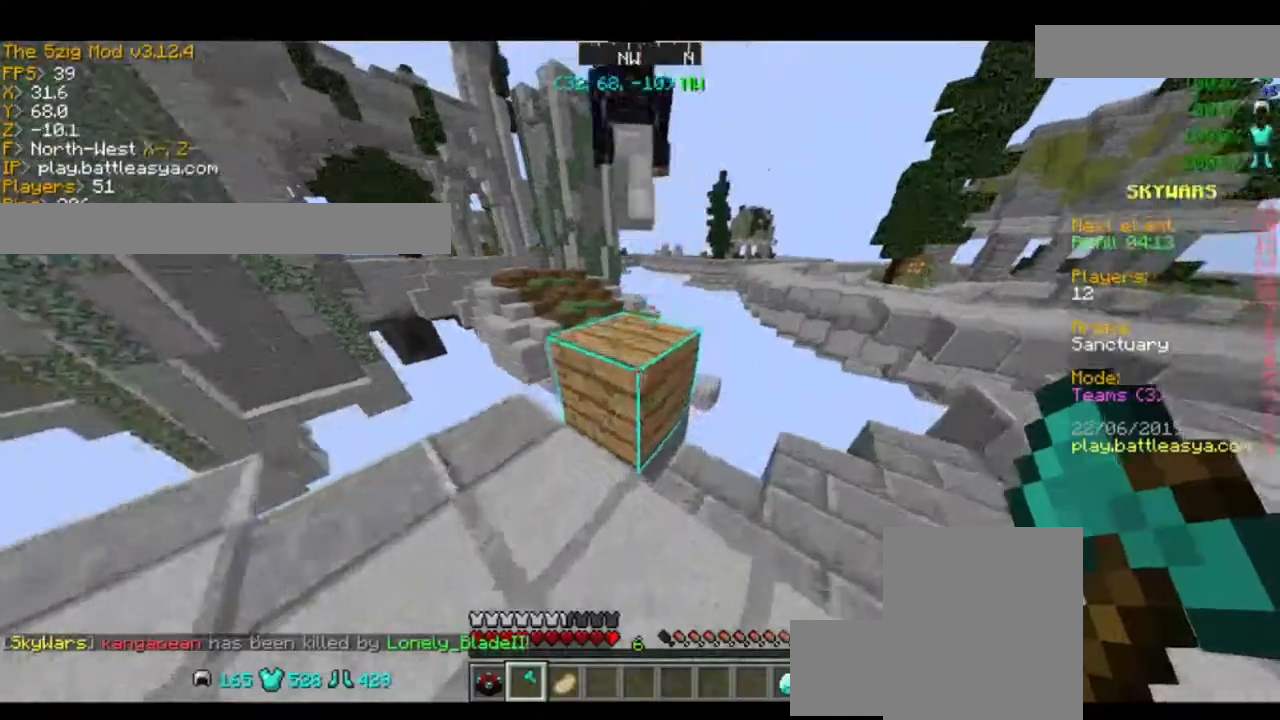
{"keys": ["space", "w"], "mouse": [], "events": [[233, "w", "up"], [433, "space", "down"], [467, "w", "down"]]}
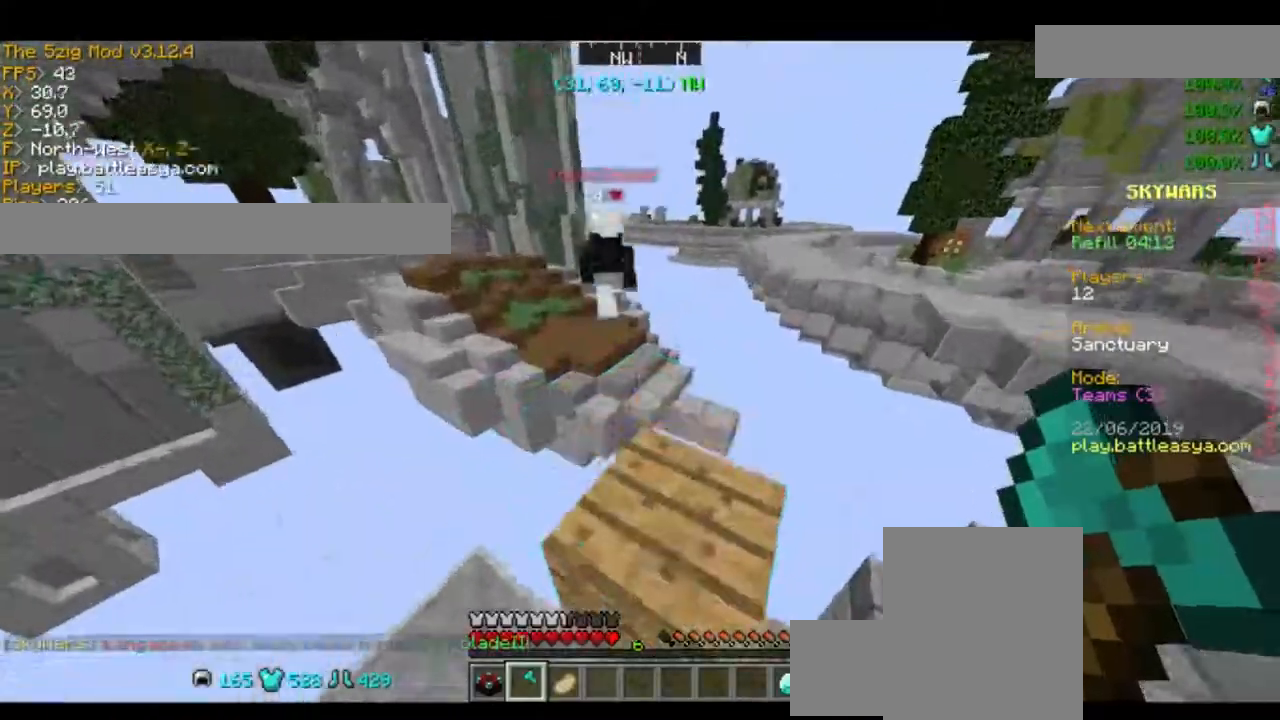
{"keys": [], "mouse": [], "events": [[67, "d", "down"], [67, "space", "up"], [167, "w", "up"], [267, "d", "up"]]}
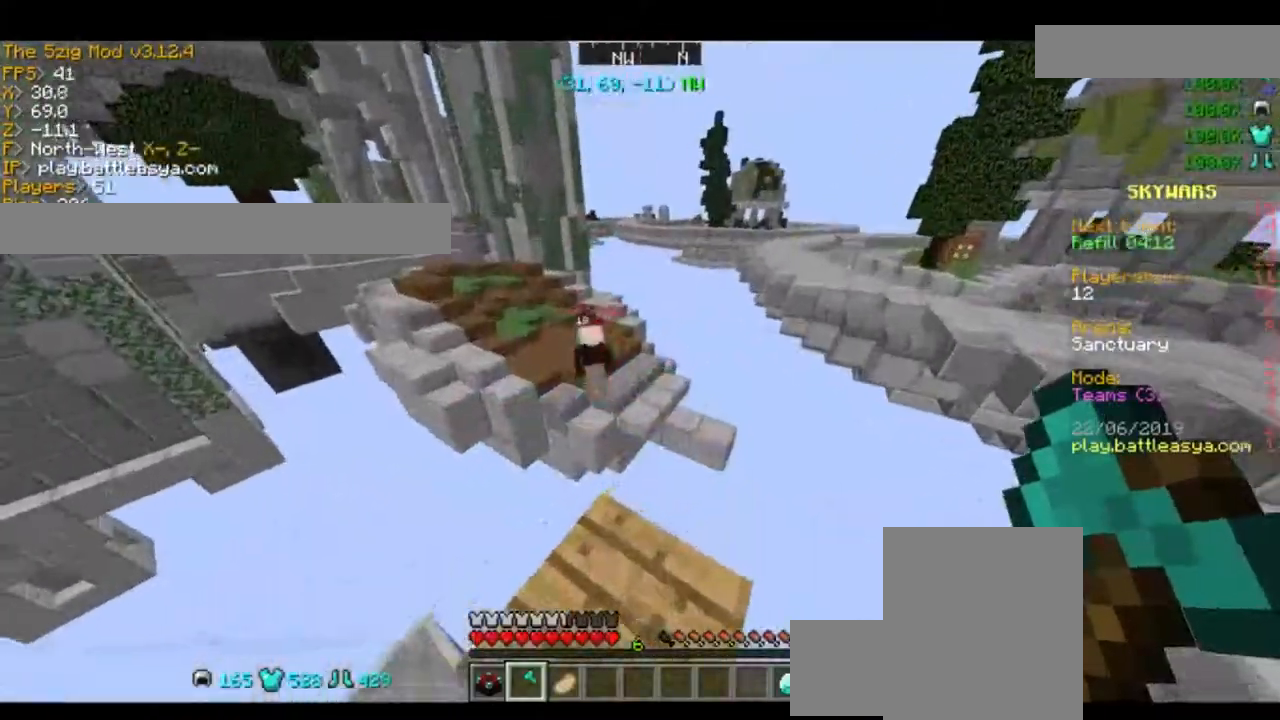
{"keys": ["space", "w"], "mouse": [], "events": [[67, "w", "down"], [267, "space", "down"]]}
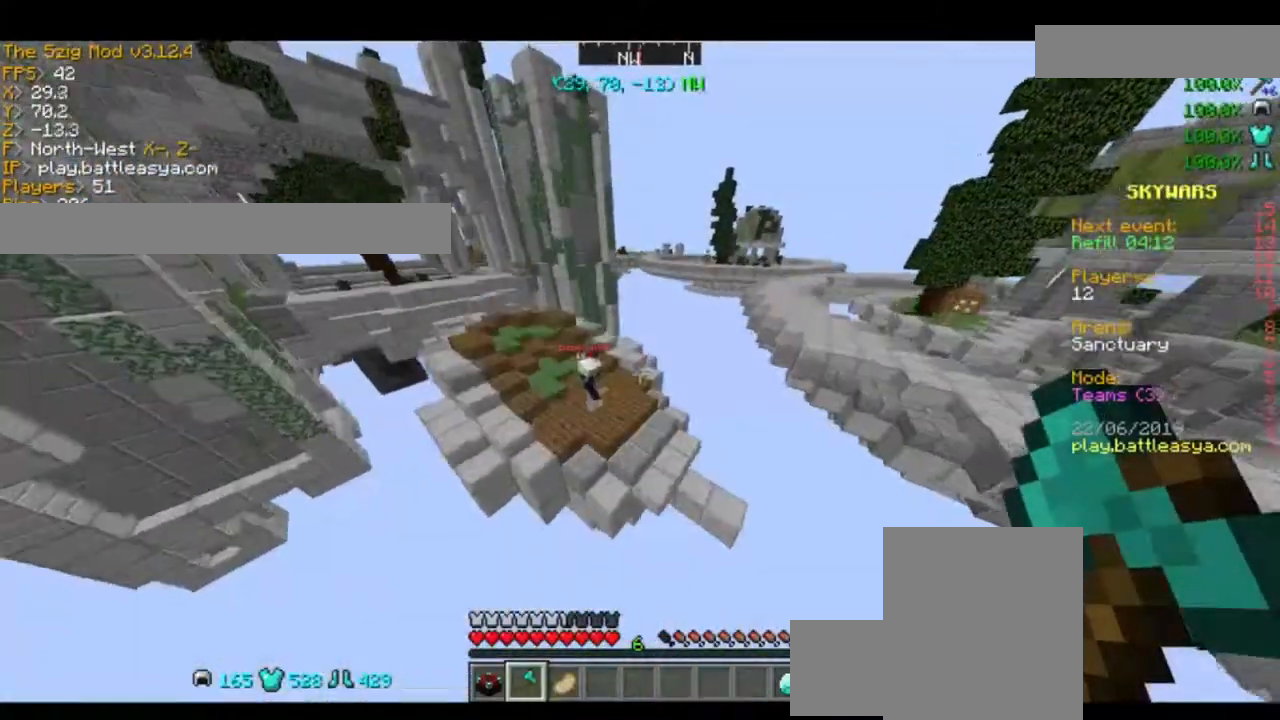
{"keys": ["d", "space", "w"], "mouse": [], "events": [[334, "d", "down"]]}
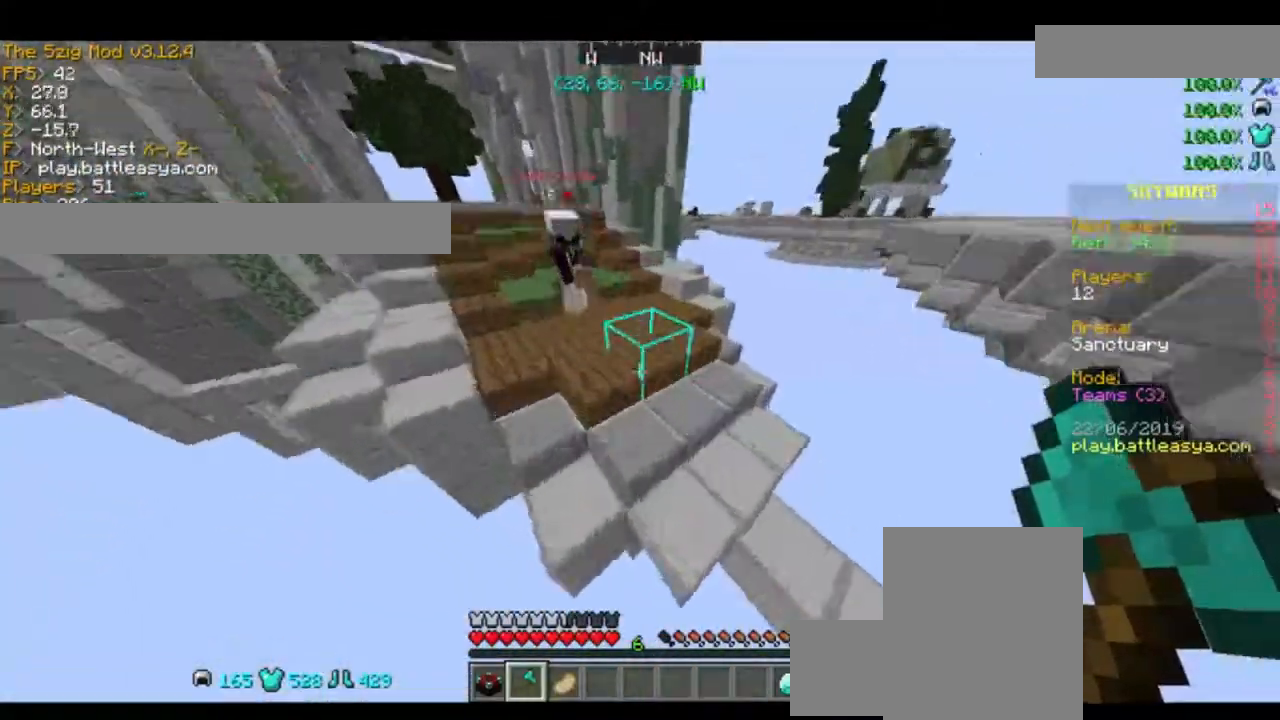
{"keys": ["w"], "mouse": [], "events": [[233, "d", "up"], [233, "space", "up"]]}
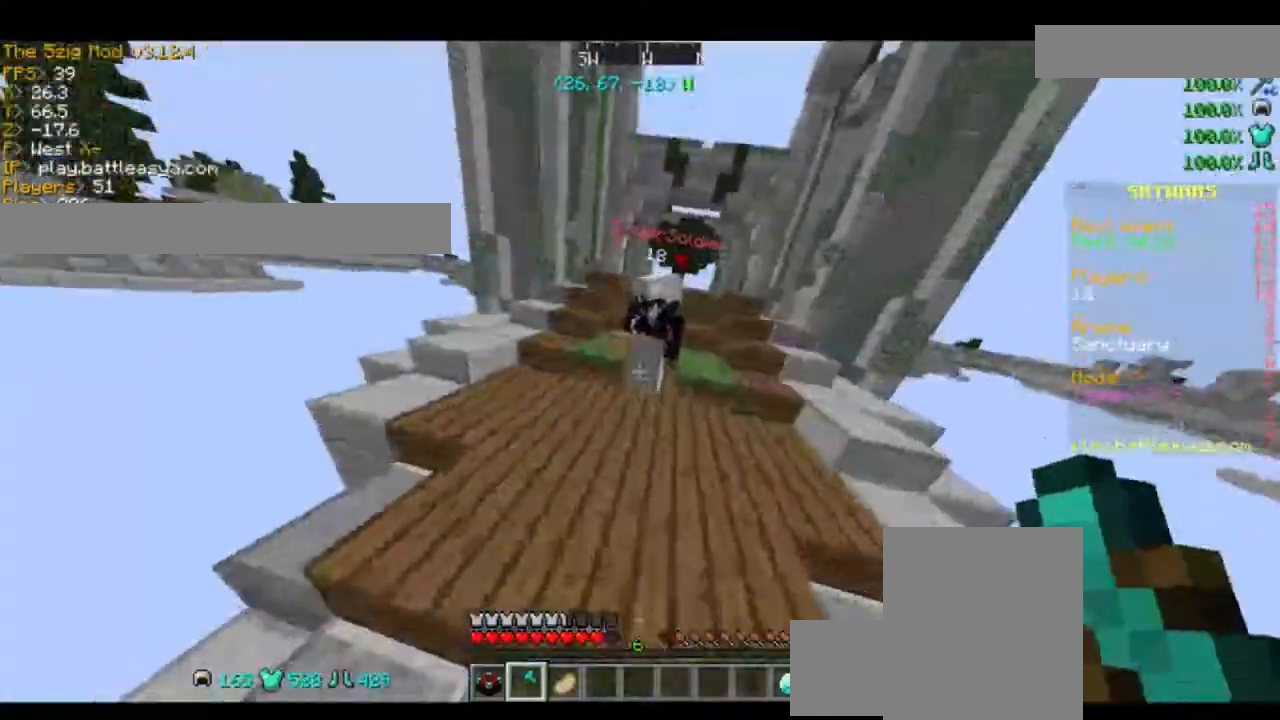
{"keys": ["space", "w"], "mouse": [], "events": [[100, "a", "down"], [300, "a", "up"], [434, "space", "down"]]}
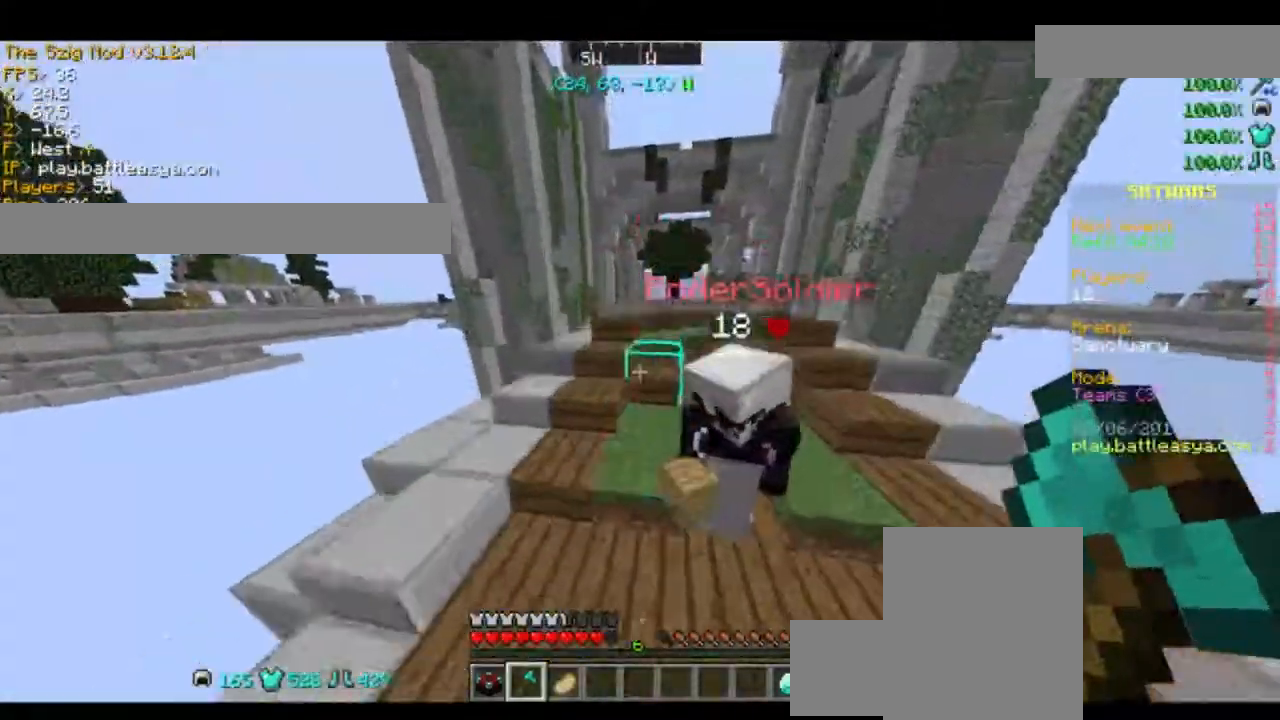
{"keys": ["space", "w"], "mouse": [], "events": []}
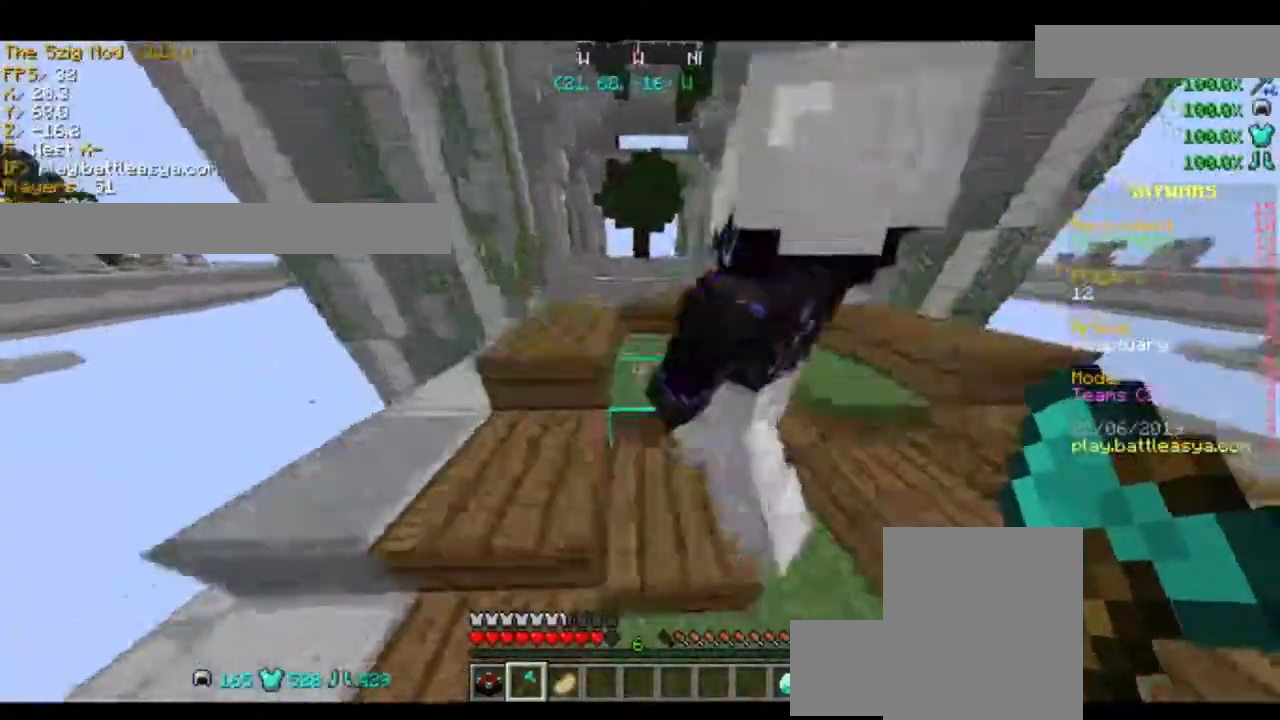
{"keys": ["d"], "mouse": [], "events": [[167, "space", "up"], [367, "d", "down"], [501, "w", "up"]]}
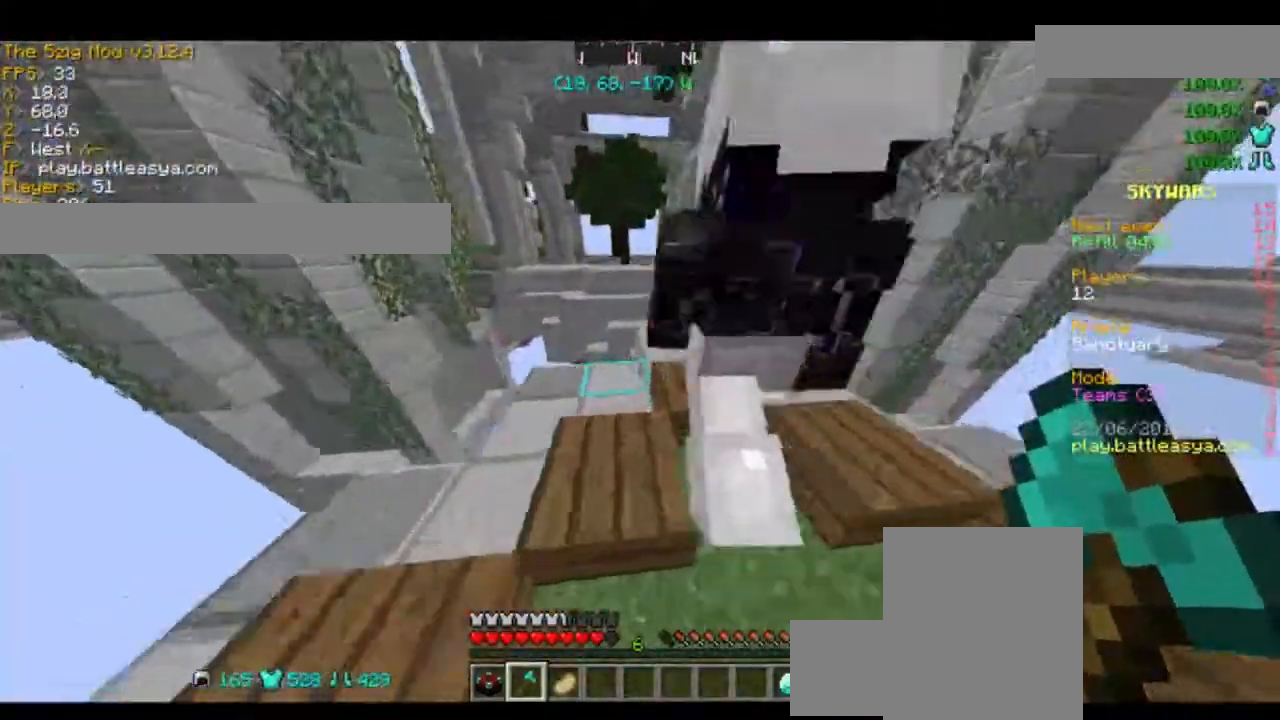
{"keys": ["w"], "mouse": [], "events": [[166, "w", "down"], [233, "d", "up"]]}
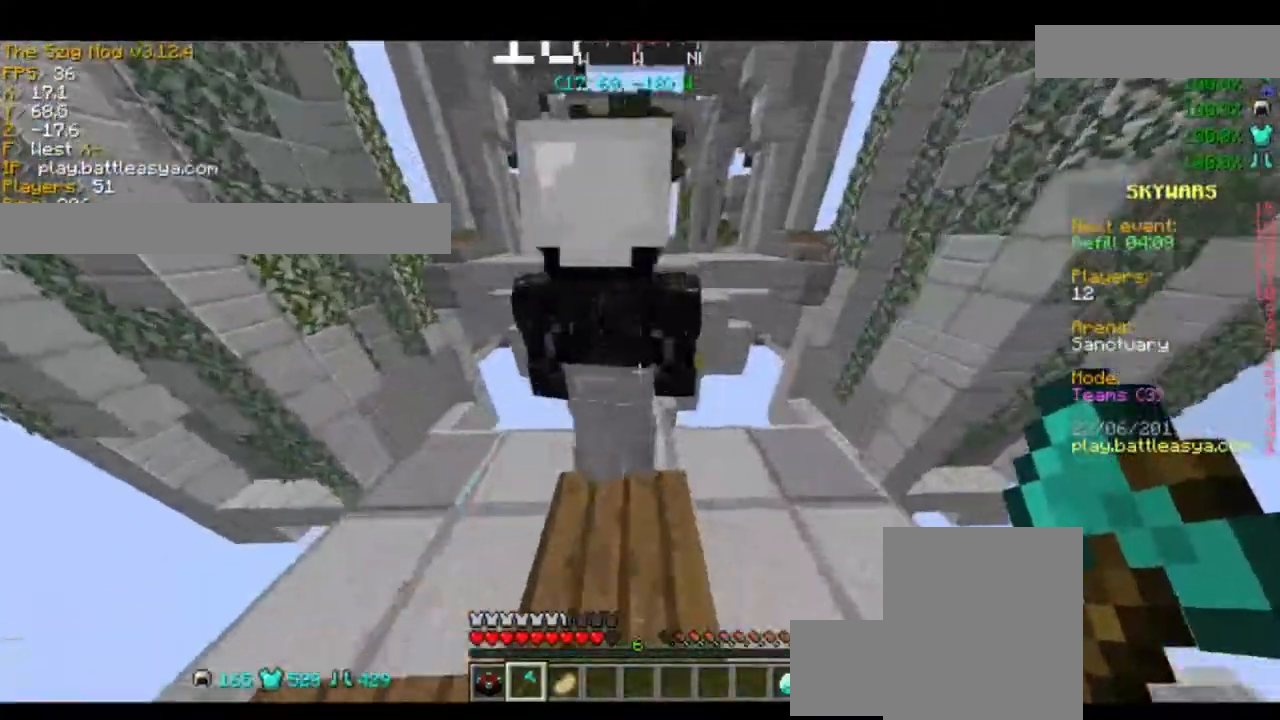
{"keys": ["s"], "mouse": [], "events": [[400, "w", "up"], [500, "s", "down"]]}
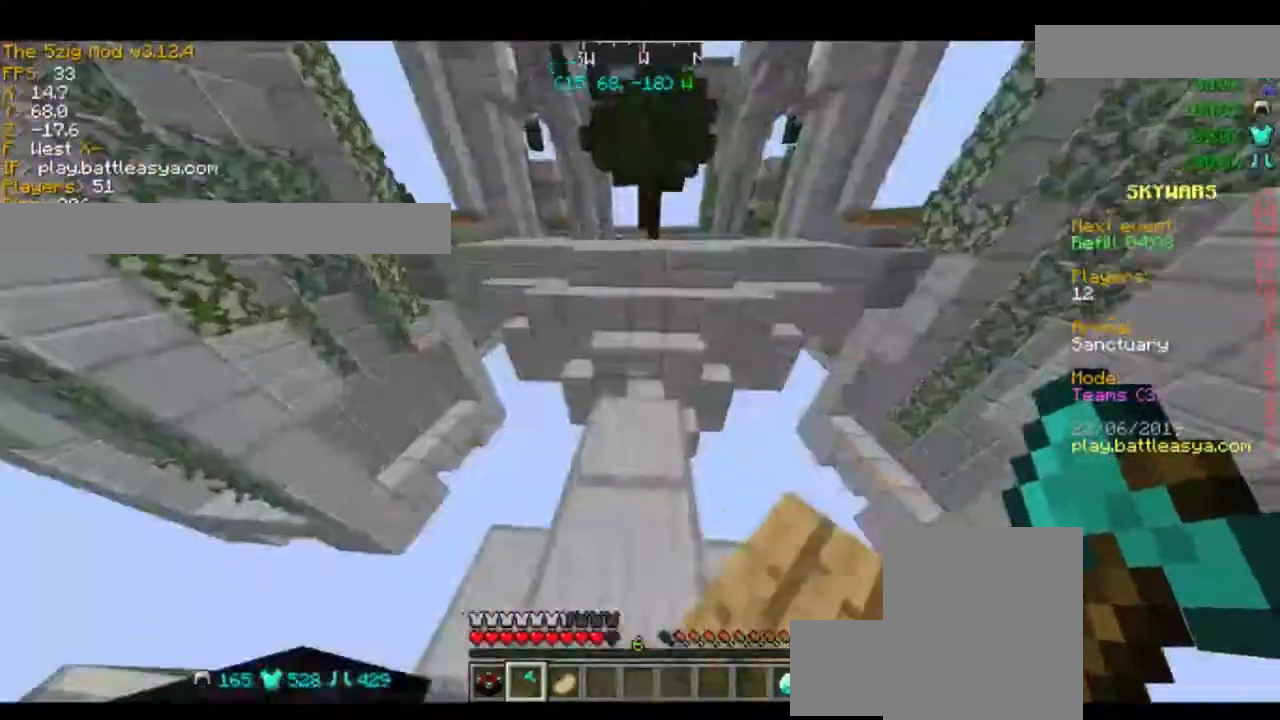
{"keys": [], "mouse": [], "events": [[267, "s", "up"]]}
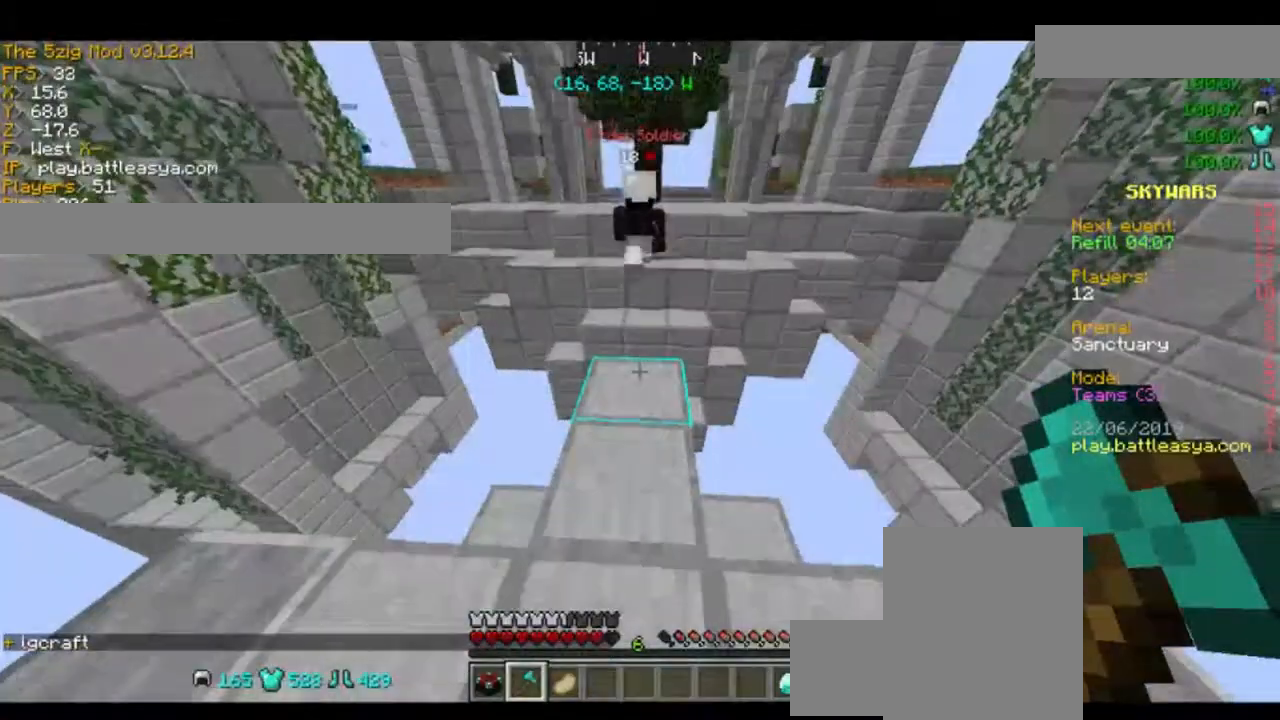
{"keys": ["w"], "mouse": [], "events": [[133, "w", "down"]]}
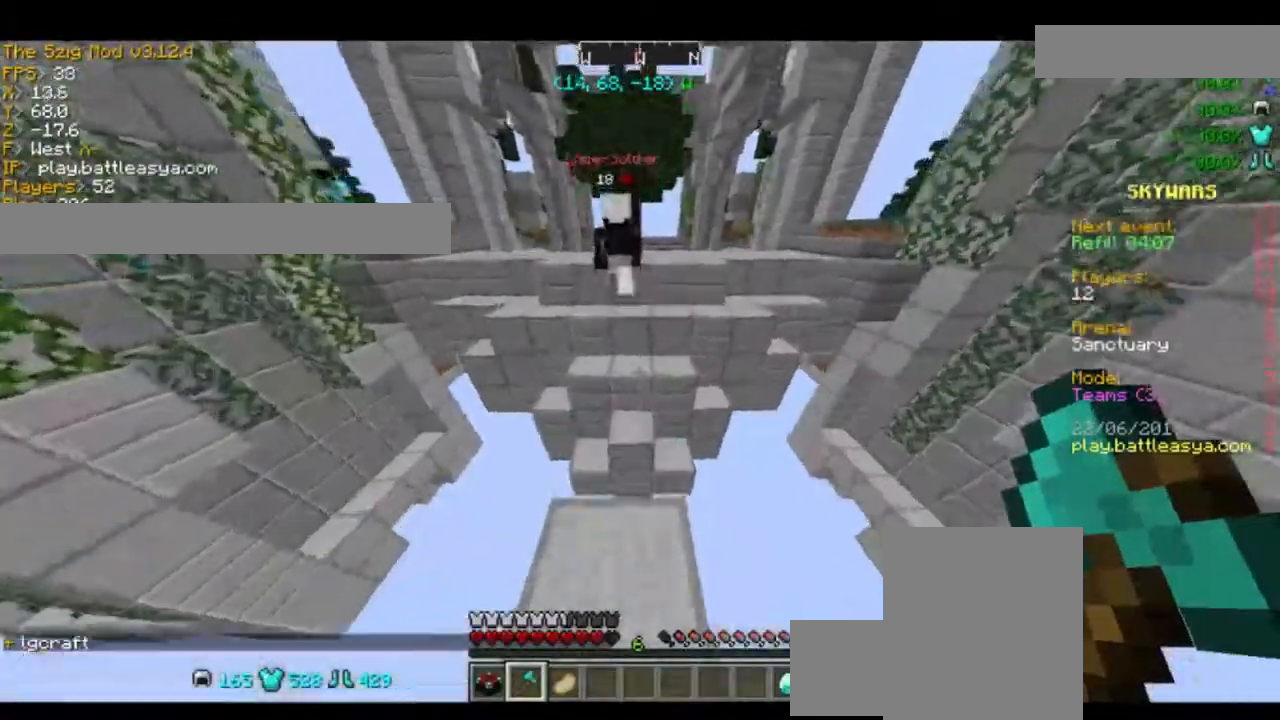
{"keys": ["space", "w"], "mouse": [], "events": [[133, "space", "down"]]}